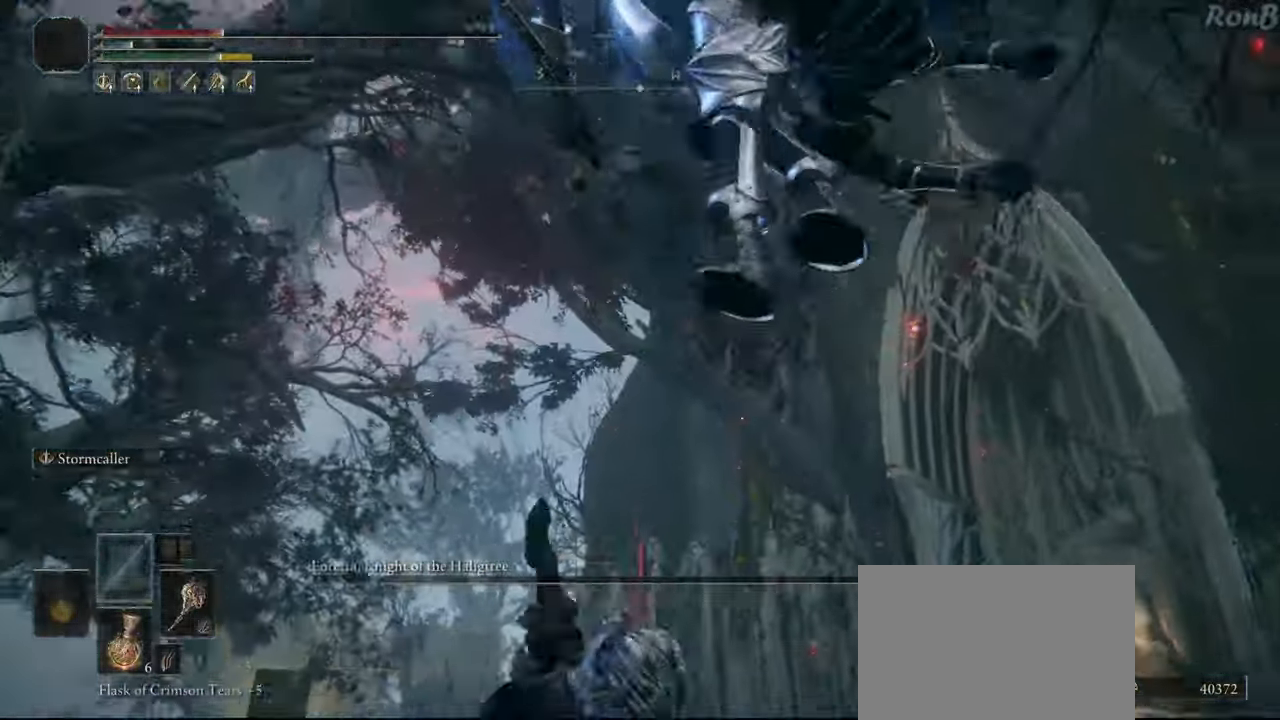
Gameplay with a controller (PlayStation layout); each line is a JSON object with the inputs held at the frame after it (dt_ms = milliseconds from this image to that frame). "events" lists button and stick changes between this image and that frame as [ms after this image, input, new state], when the widget could be followed in between. Not read: R2.
{"dt_ms": 1000, "buttons": [], "left_stick": "up", "right_stick": "center"}
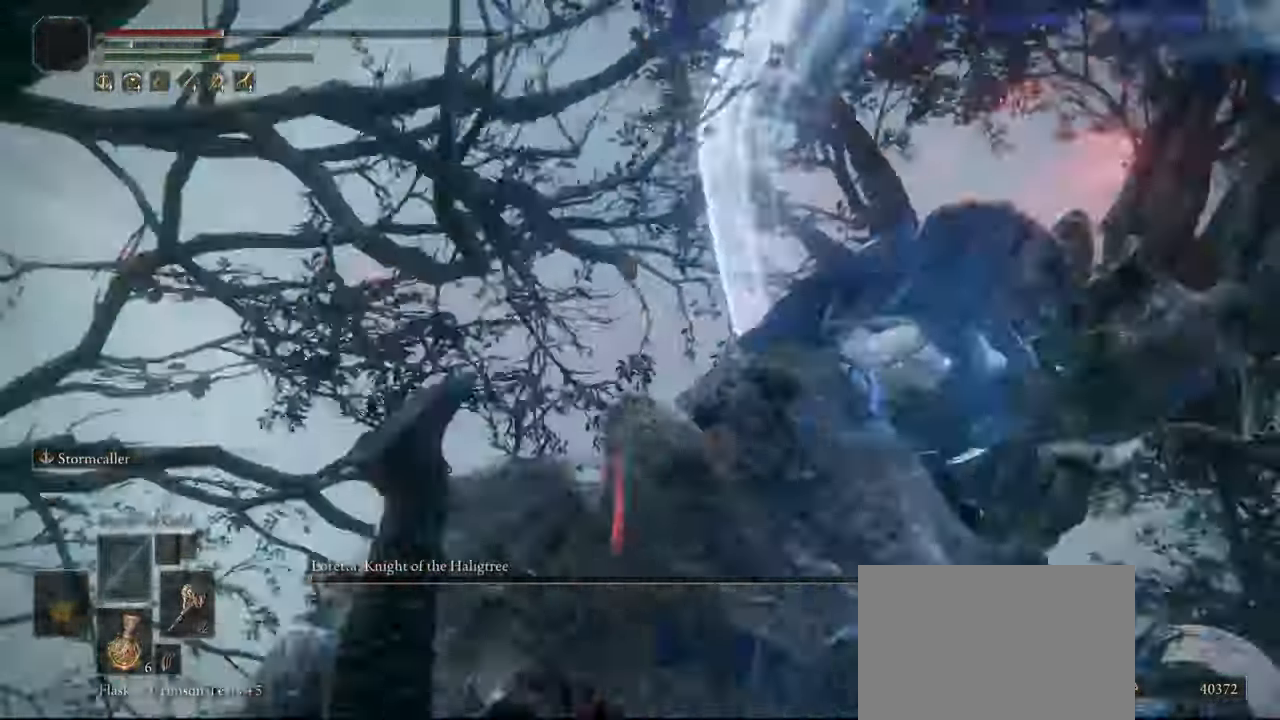
{"dt_ms": 500, "buttons": [], "left_stick": "up", "right_stick": "center", "events": []}
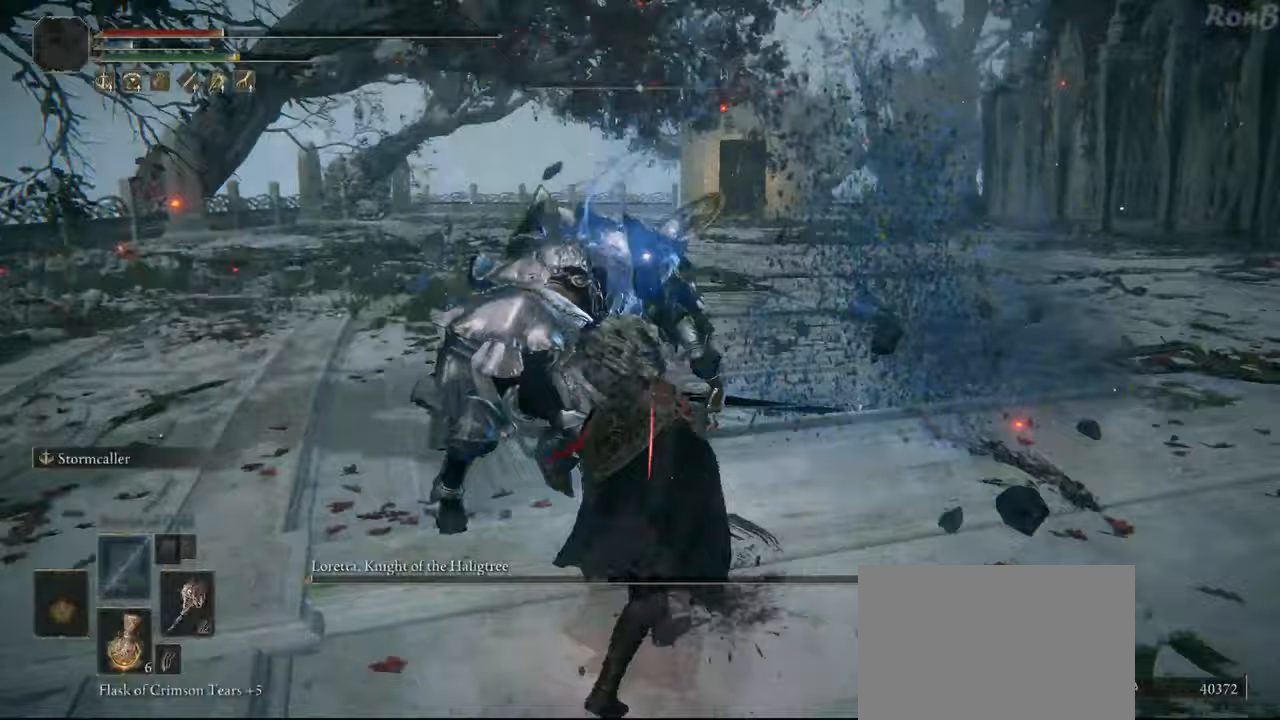
{"dt_ms": 500, "buttons": ["CIRCLE"], "left_stick": "up", "right_stick": "center", "events": [[167, "CIRCLE", "down"]]}
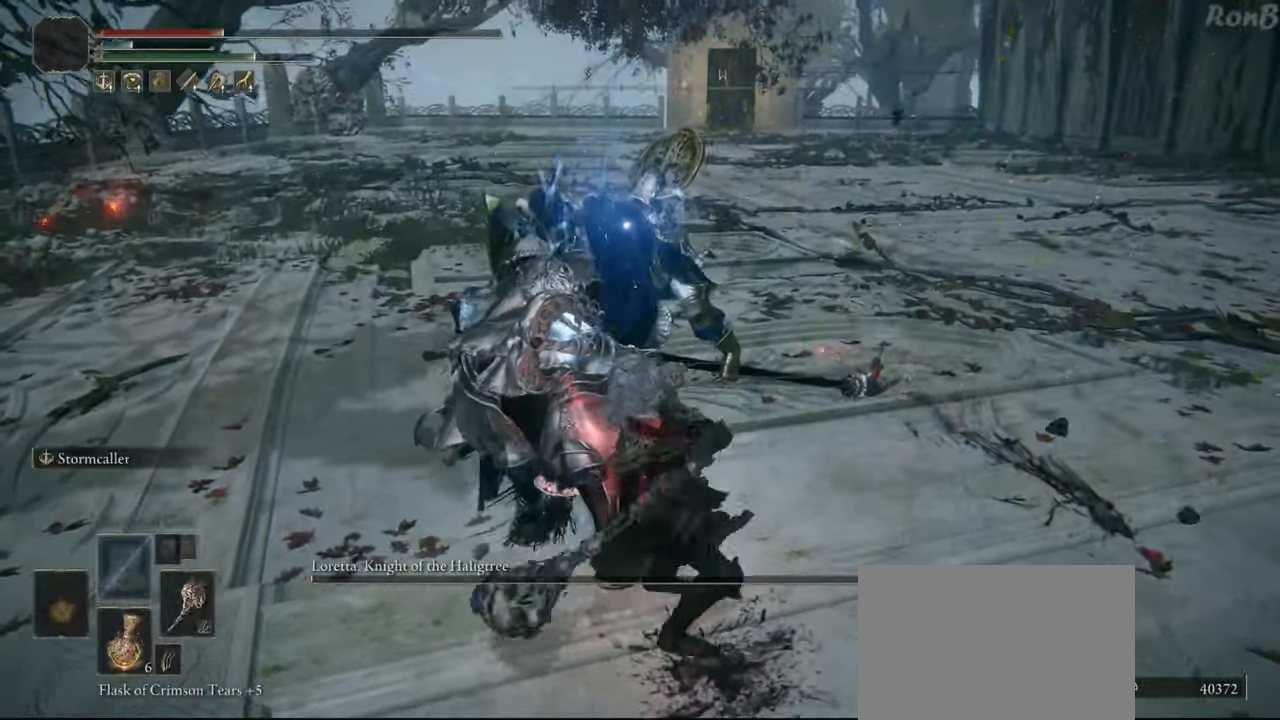
{"dt_ms": 500, "buttons": ["CIRCLE"], "left_stick": "up", "right_stick": "center", "events": []}
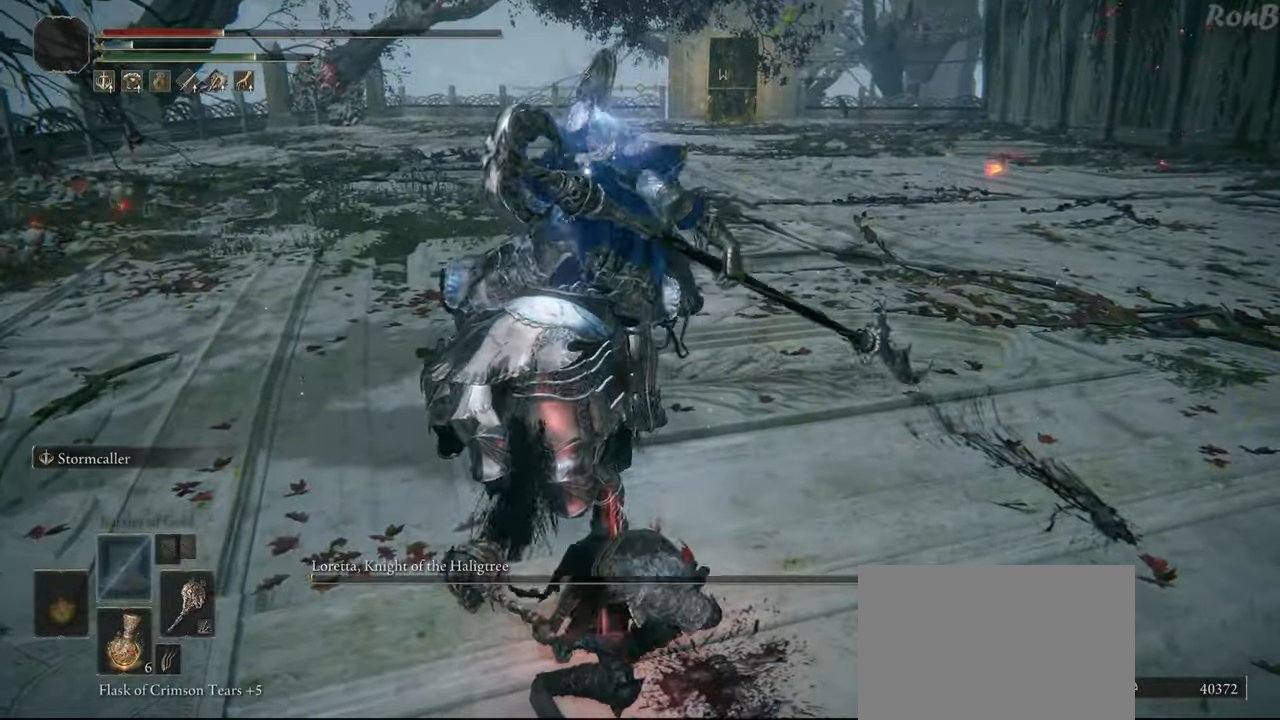
{"dt_ms": 500, "buttons": ["CIRCLE"], "left_stick": "up", "right_stick": "center", "events": []}
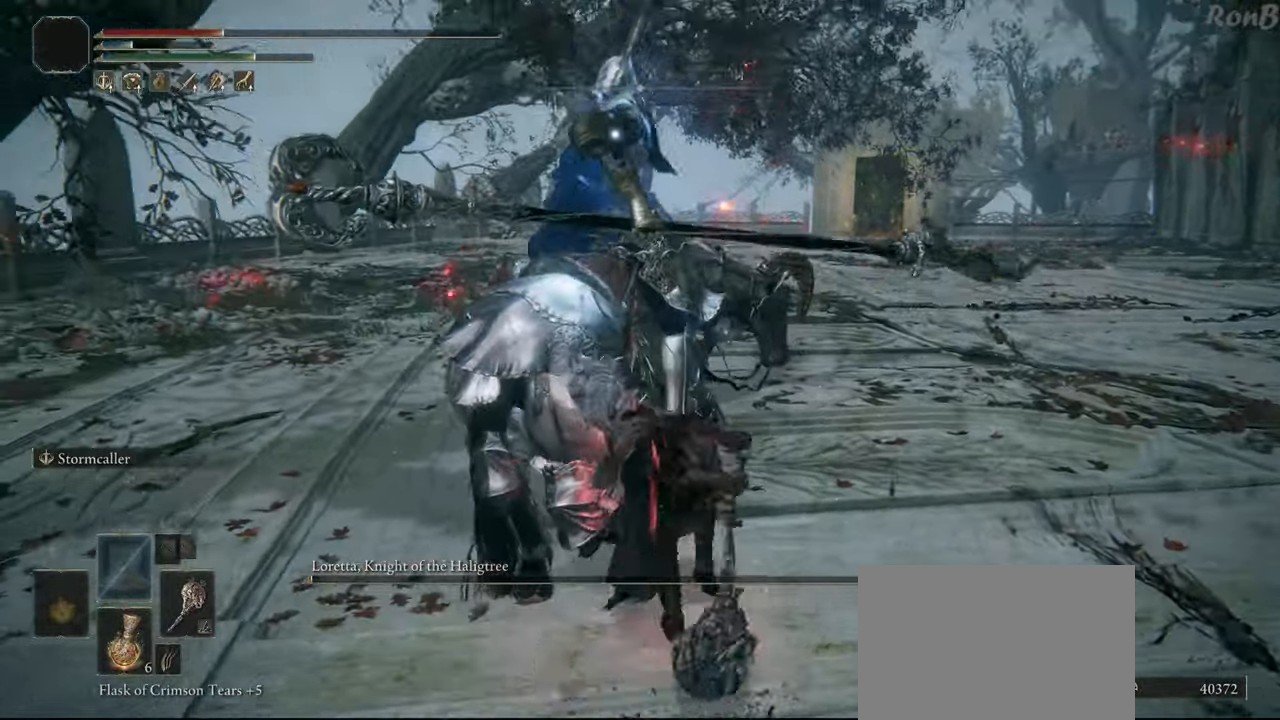
{"dt_ms": 500, "buttons": [], "left_stick": "center", "right_stick": "center", "events": [[367, "CIRCLE", "up"], [467, "left_stick", "center"]]}
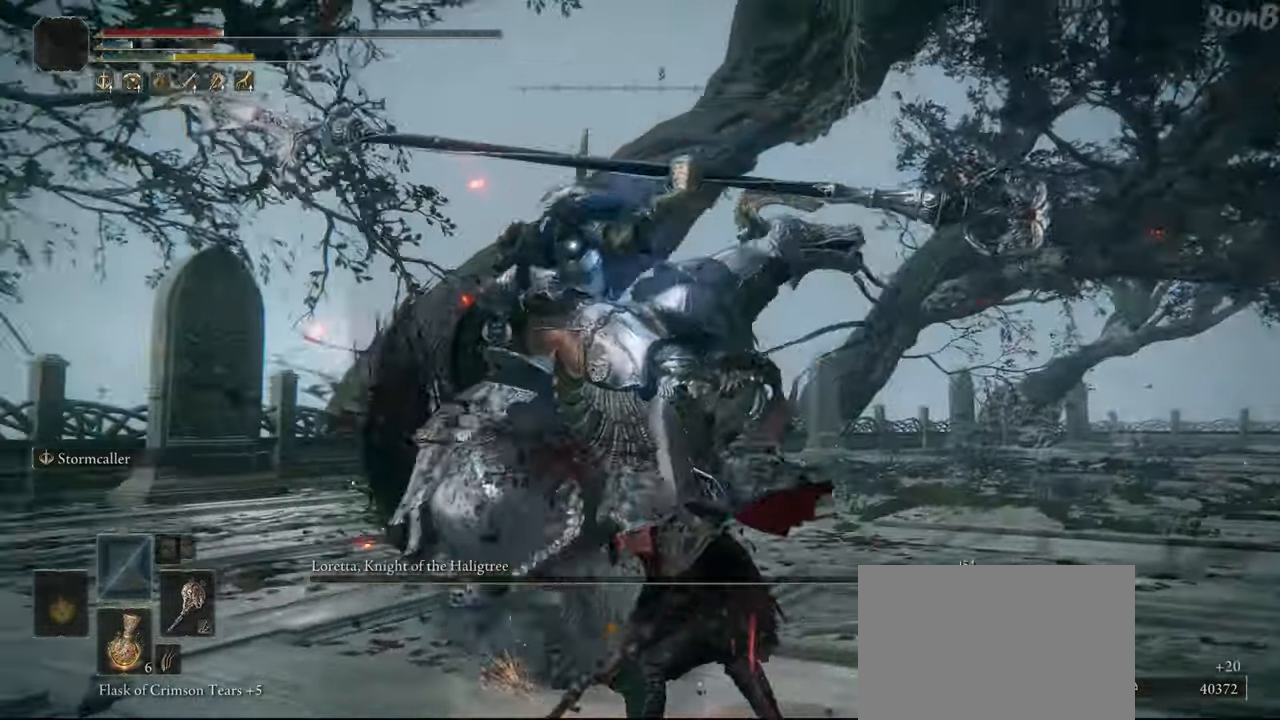
{"dt_ms": 500, "buttons": [], "left_stick": "down", "right_stick": "down-left", "events": [[250, "right_stick", "down-left"], [333, "left_stick", "down"]]}
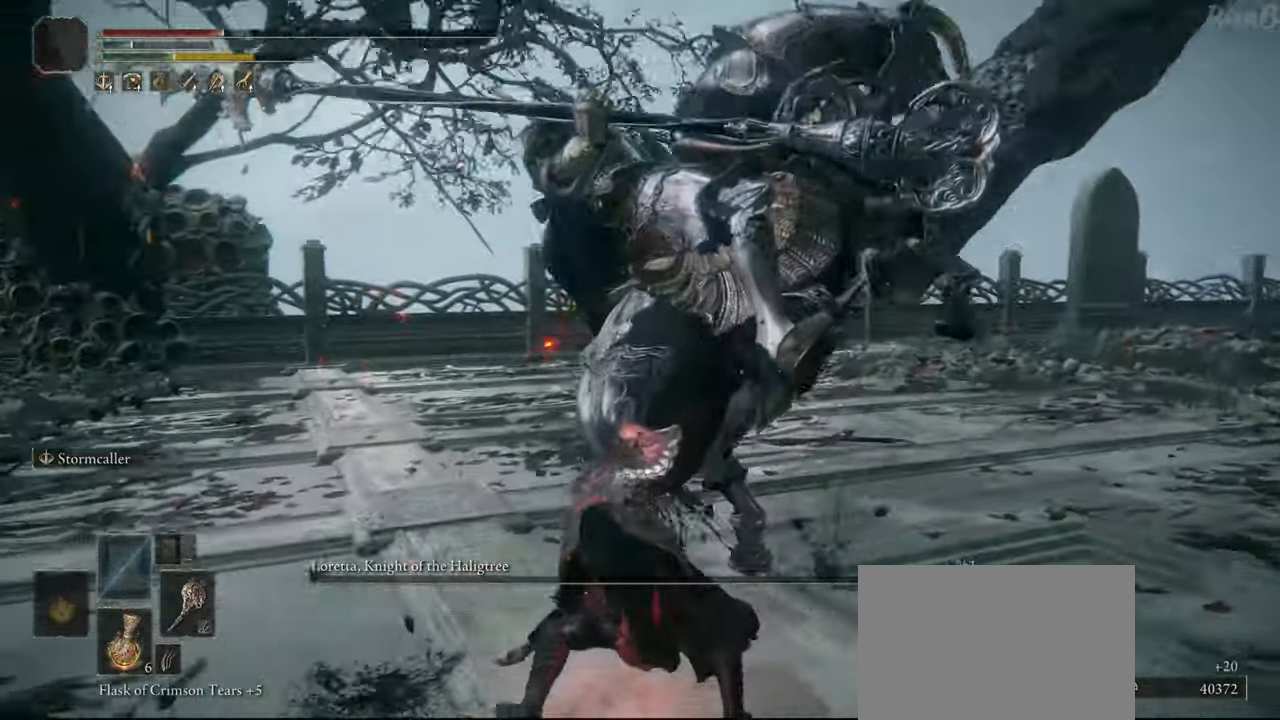
{"dt_ms": 500, "buttons": ["R1"], "left_stick": "up-left", "right_stick": "left", "events": [[50, "left_stick", "down-left"], [50, "right_stick", "left"], [250, "left_stick", "left"], [417, "left_stick", "up-left"], [483, "R1", "down"]]}
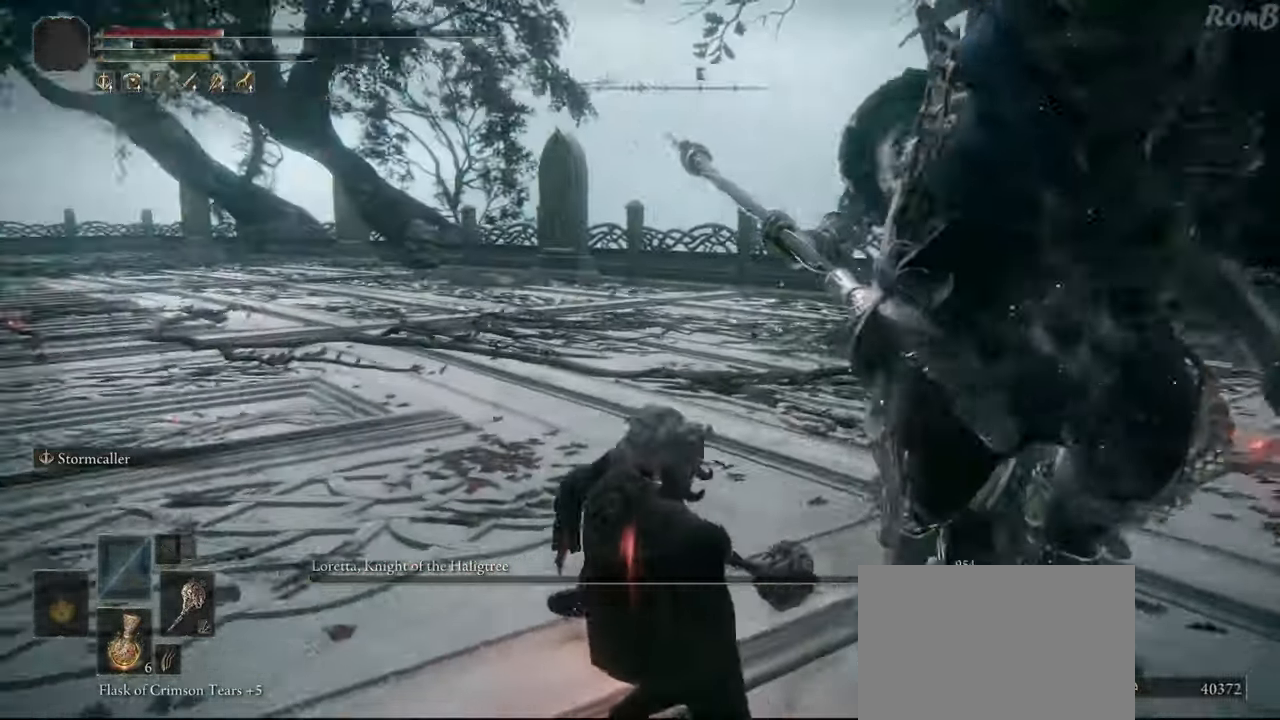
{"dt_ms": 500, "buttons": ["R1"], "left_stick": "up-left", "right_stick": "left", "events": [[150, "right_stick", "center"], [467, "right_stick", "left"]]}
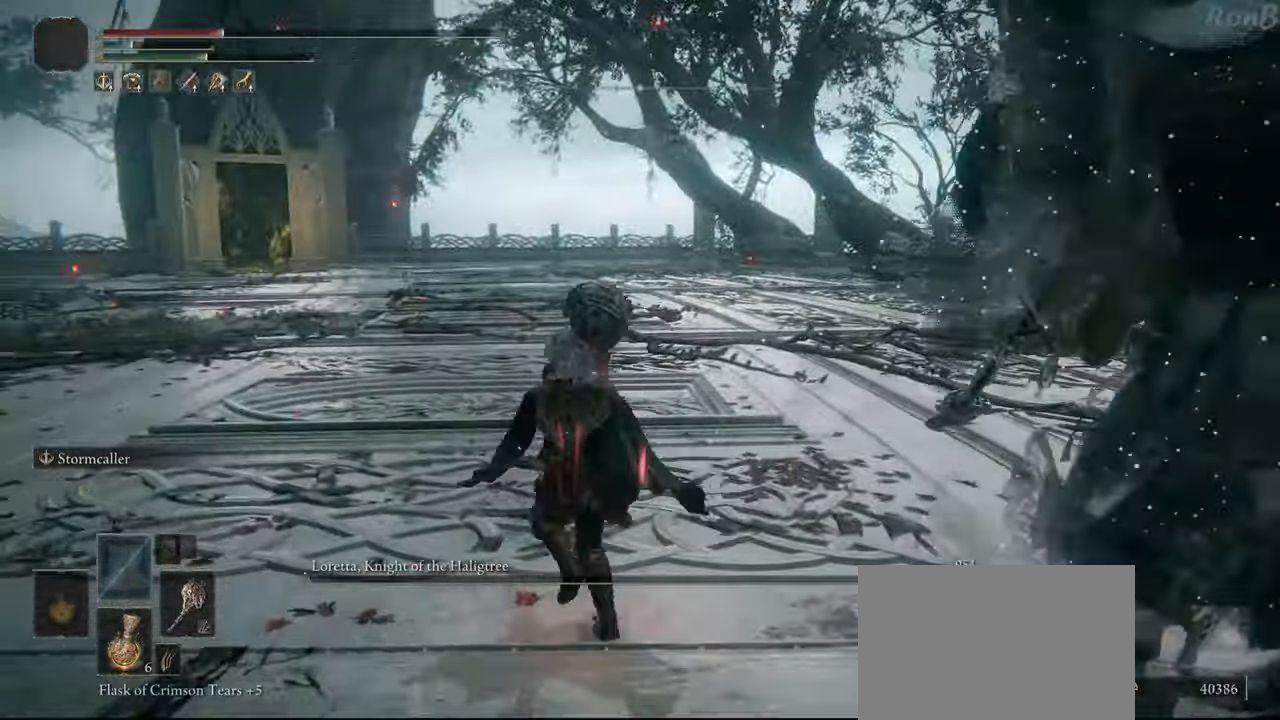
{"dt_ms": 500, "buttons": ["R1"], "left_stick": "up", "right_stick": "center", "events": [[217, "right_stick", "center"], [250, "left_stick", "up"]]}